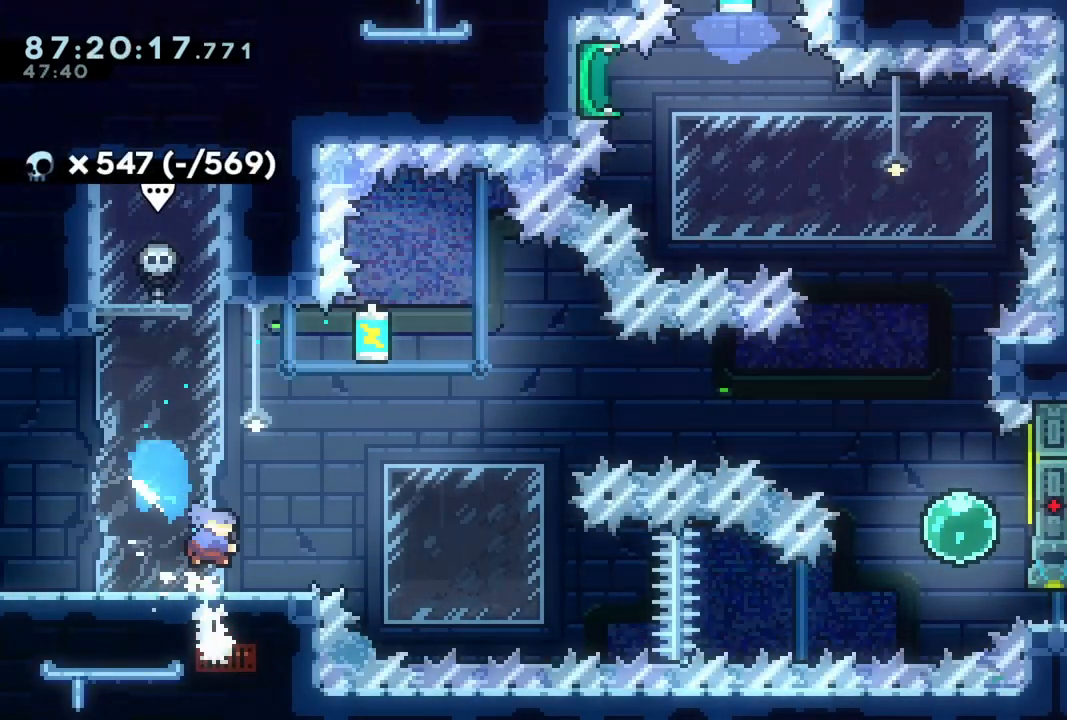
Gameplay with a controller (Xbox layout); each line is a JSON object with the inputs held at the frame after it. "events" lists button and stick changes between this image and that frame as [ms after this image, input, new state], when the widget could be followed in between. Not read: right_stick.
{"buttons": ["X", "R2", "DPAD_UP", "DPAD_RIGHT"], "left_stick": "center", "events": [[50, "A", "down"], [83, "DPAD_DOWN", "up"], [167, "DPAD_UP", "down"], [183, "A", "up"], [217, "X", "down"]]}
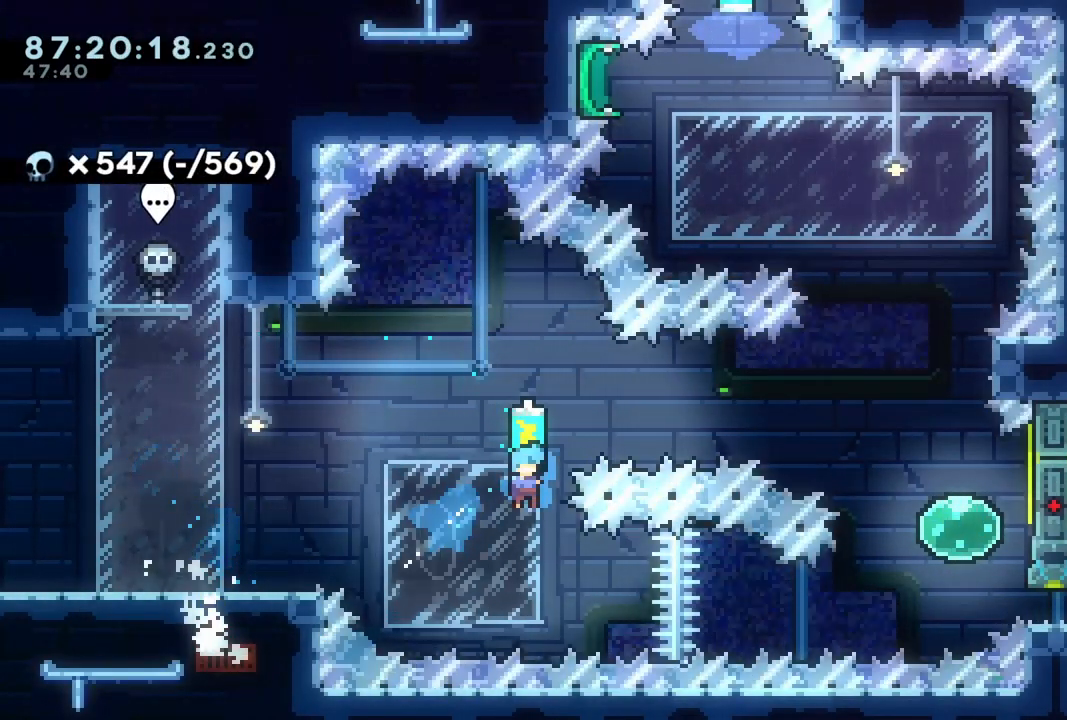
{"buttons": ["R2", "DPAD_UP", "DPAD_RIGHT"], "left_stick": "center", "events": [[450, "X", "up"]]}
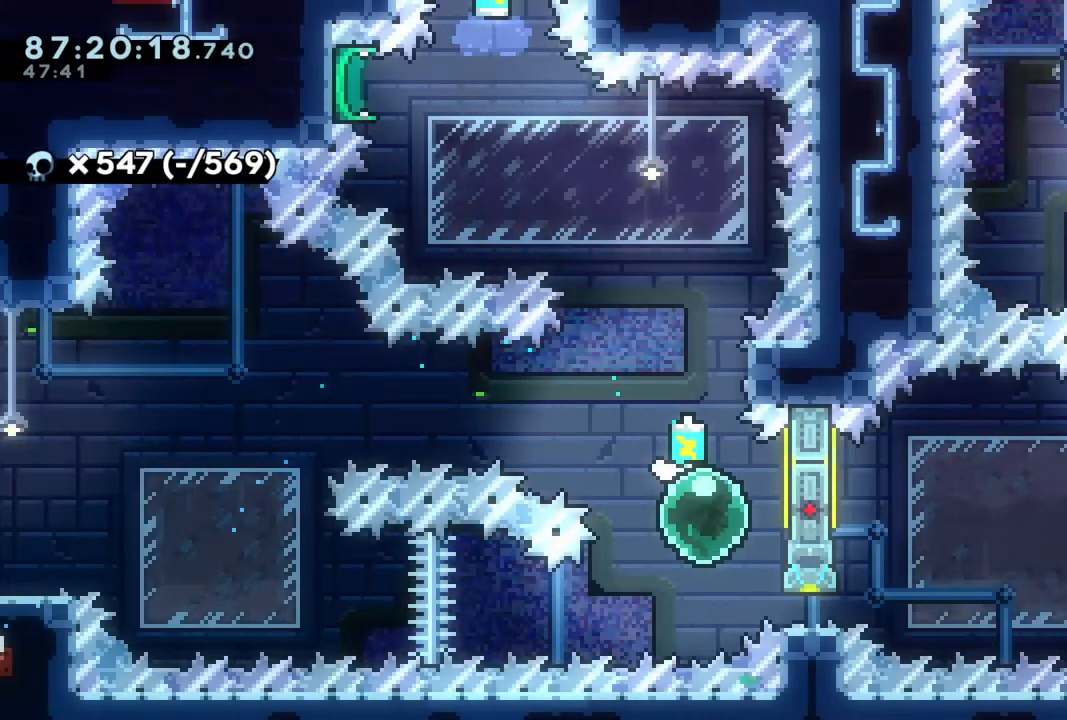
{"buttons": ["A", "R2", "DPAD_UP"], "left_stick": "center", "events": [[117, "DPAD_RIGHT", "up"], [483, "A", "down"]]}
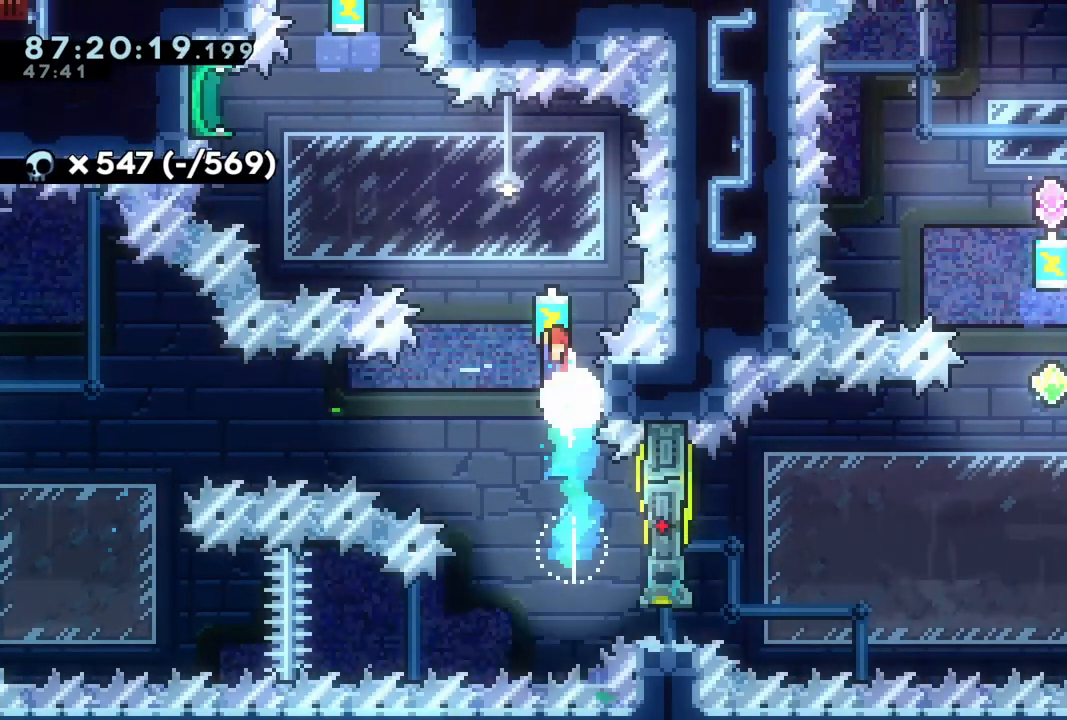
{"buttons": ["DPAD_UP", "DPAD_LEFT"], "left_stick": "center", "events": [[133, "DPAD_LEFT", "down"], [483, "R2", "up"], [500, "A", "up"]]}
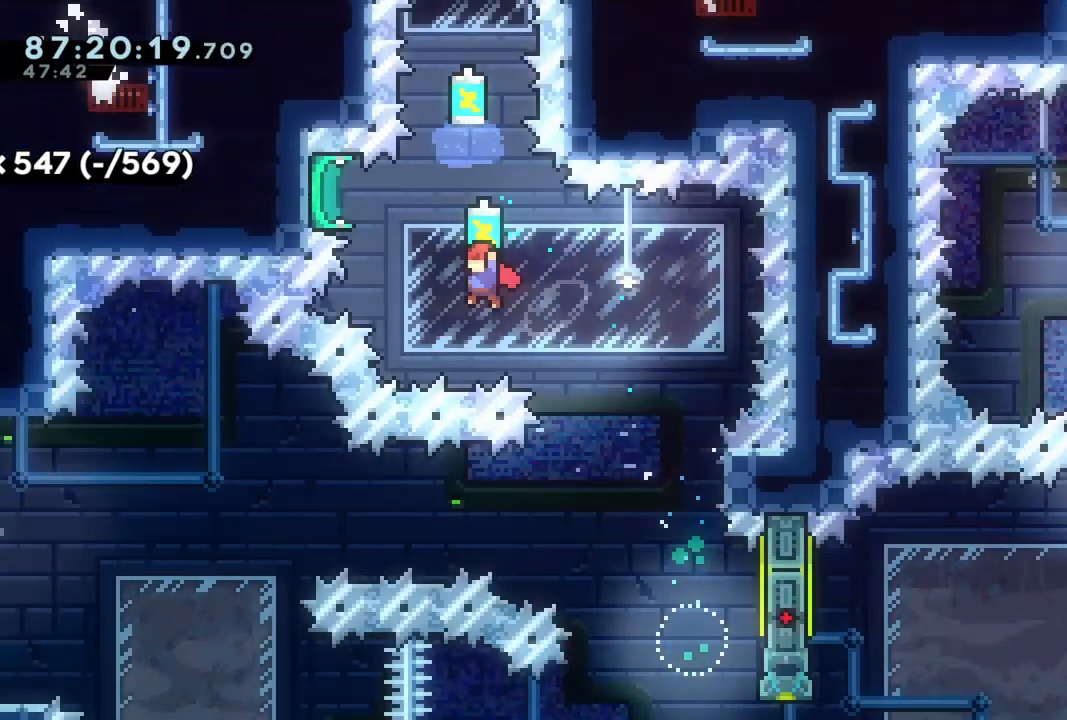
{"buttons": ["X", "R2", "DPAD_UP"], "left_stick": "center", "events": [[83, "DPAD_LEFT", "up"], [100, "X", "down"], [117, "R2", "down"]]}
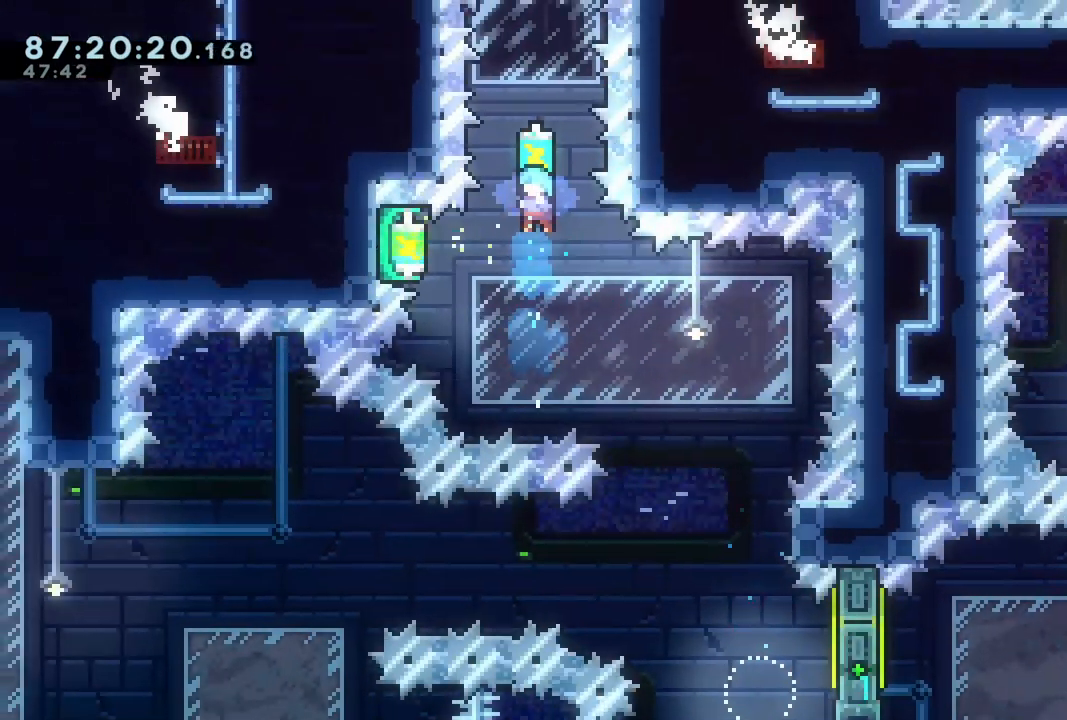
{"buttons": ["R2"], "left_stick": "center", "events": [[33, "DPAD_UP", "up"], [317, "X", "up"]]}
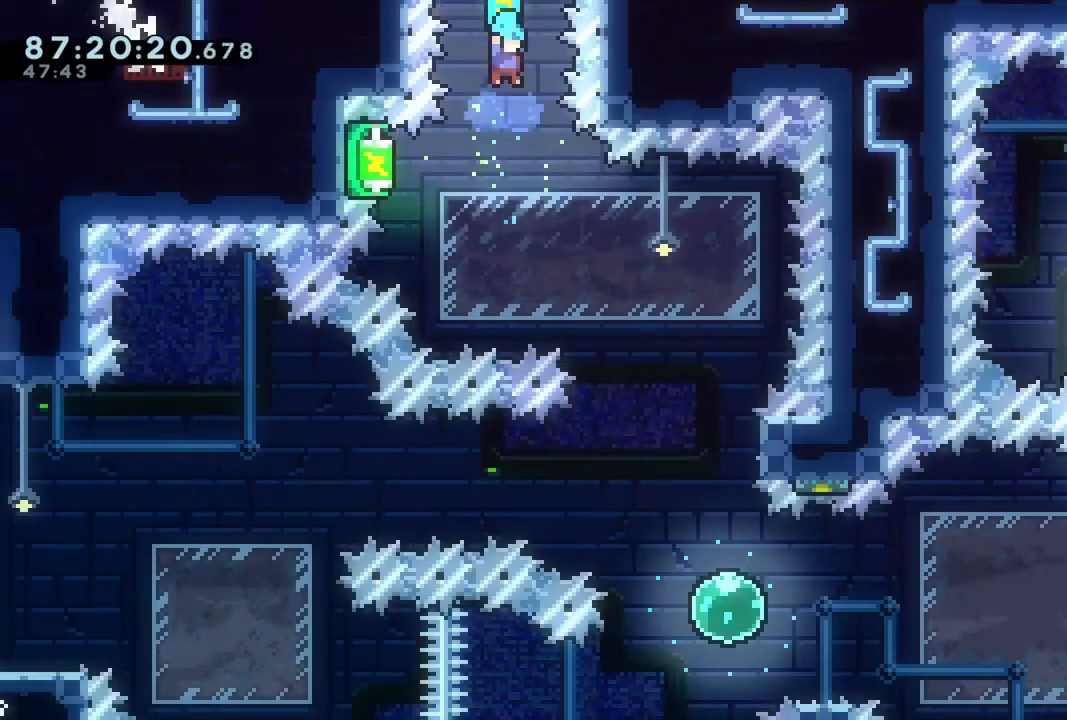
{"buttons": ["R2", "DPAD_RIGHT"], "left_stick": "center", "events": [[17, "DPAD_RIGHT", "down"], [333, "DPAD_RIGHT", "up"], [433, "DPAD_RIGHT", "down"]]}
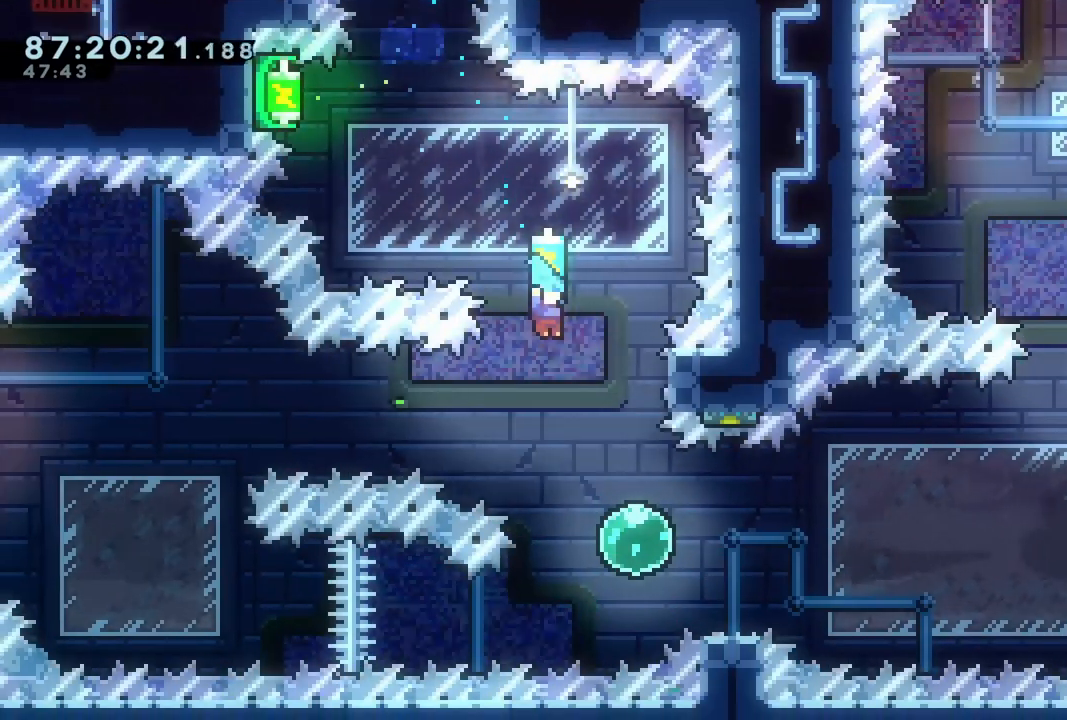
{"buttons": ["R2", "DPAD_DOWN", "DPAD_RIGHT"], "left_stick": "center", "events": [[117, "DPAD_RIGHT", "up"], [217, "DPAD_RIGHT", "down"], [267, "DPAD_DOWN", "down"]]}
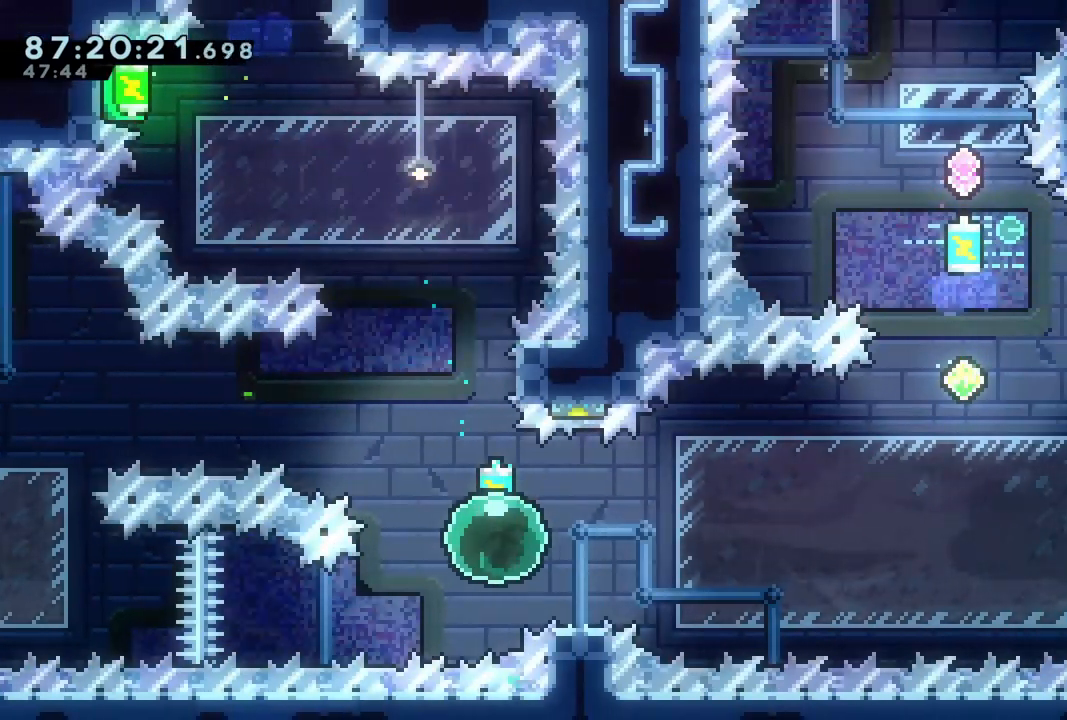
{"buttons": ["A", "R2", "DPAD_RIGHT"], "left_stick": "center", "events": [[250, "A", "down"], [417, "DPAD_DOWN", "up"]]}
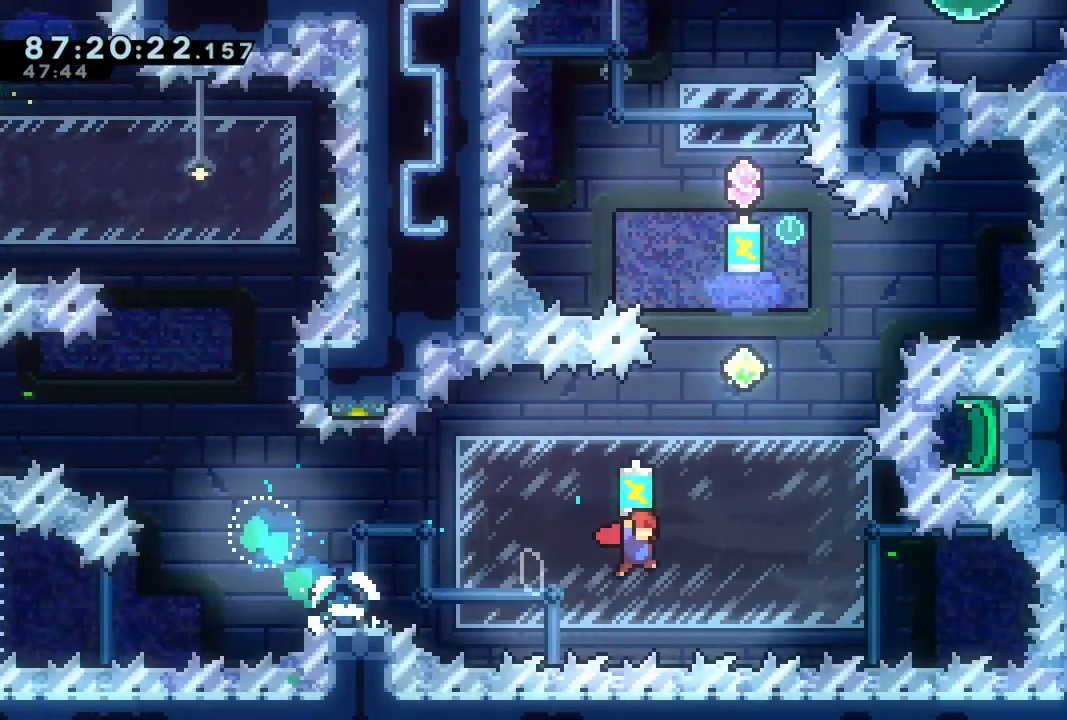
{"buttons": ["X", "R2", "DPAD_UP"], "left_stick": "center", "events": [[67, "A", "up"], [67, "DPAD_UP", "down"], [83, "DPAD_RIGHT", "up"], [83, "R2", "up"], [150, "X", "down"], [267, "R2", "down"]]}
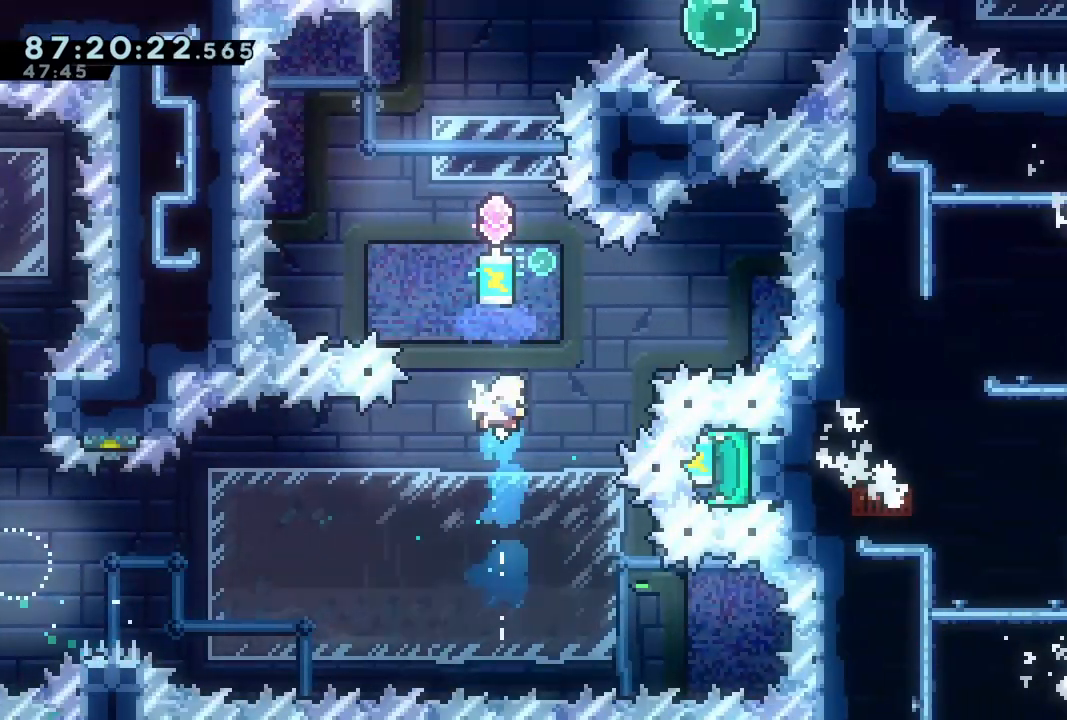
{"buttons": ["X", "R2", "DPAD_UP"], "left_stick": "center", "events": [[50, "X", "up"], [183, "X", "down"]]}
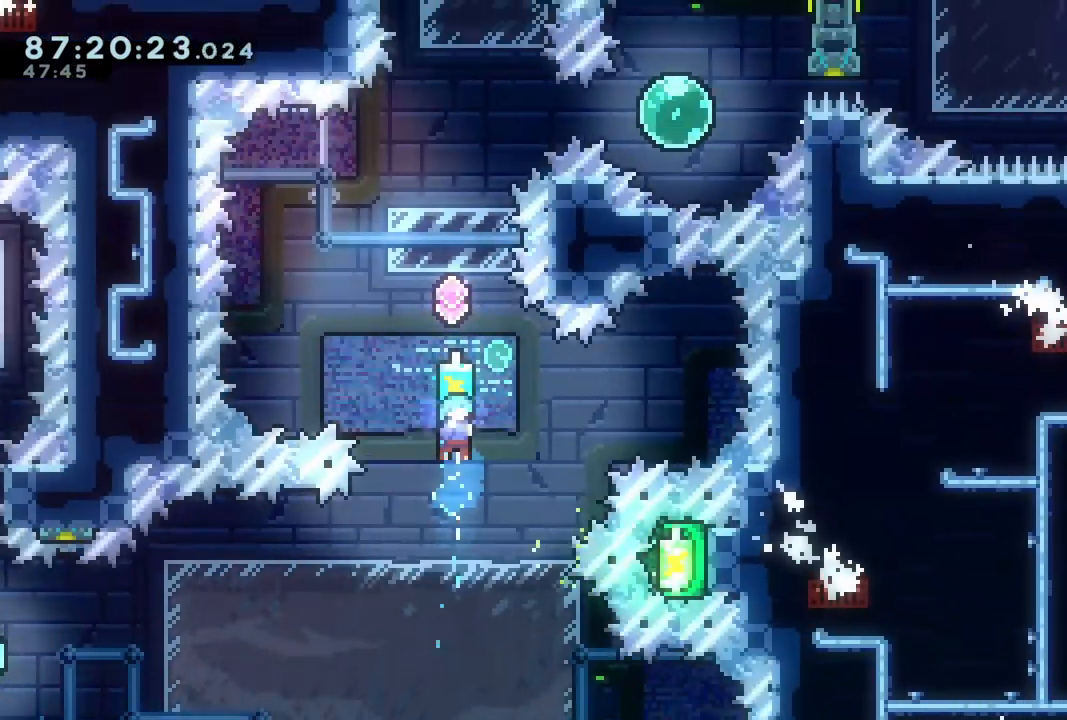
{"buttons": ["X", "R2", "DPAD_UP"], "left_stick": "center", "events": [[17, "X", "up"], [300, "R2", "up"], [433, "R2", "down"], [433, "X", "down"]]}
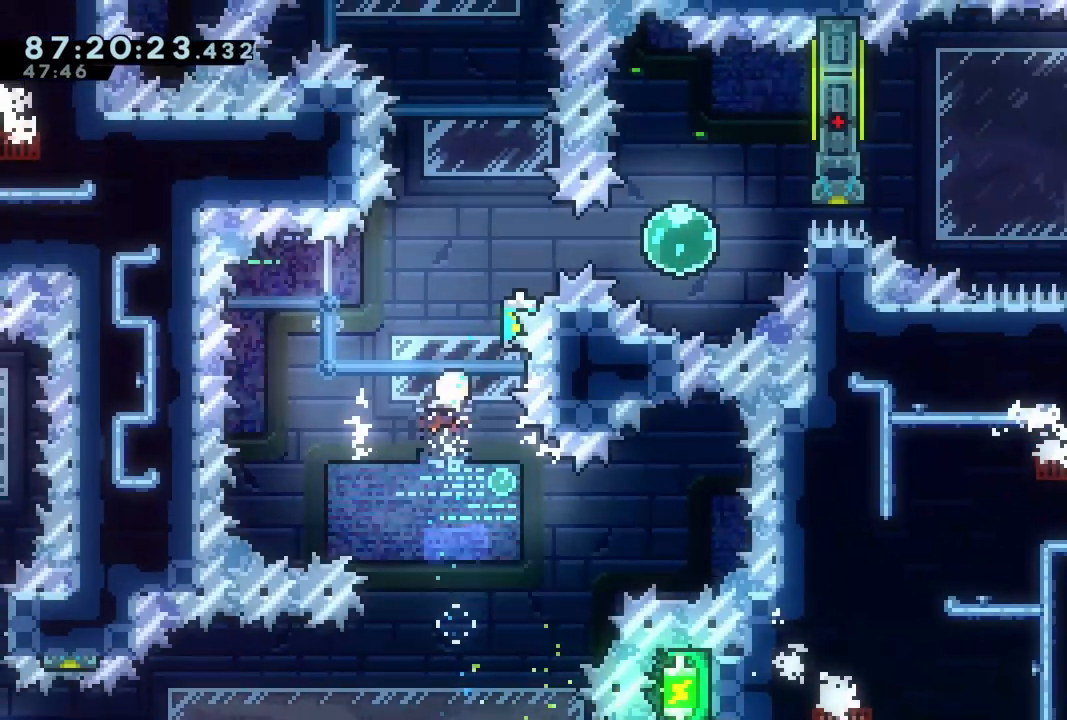
{"buttons": ["R2", "DPAD_UP", "DPAD_LEFT"], "left_stick": "center", "events": [[500, "DPAD_LEFT", "down"], [500, "X", "up"]]}
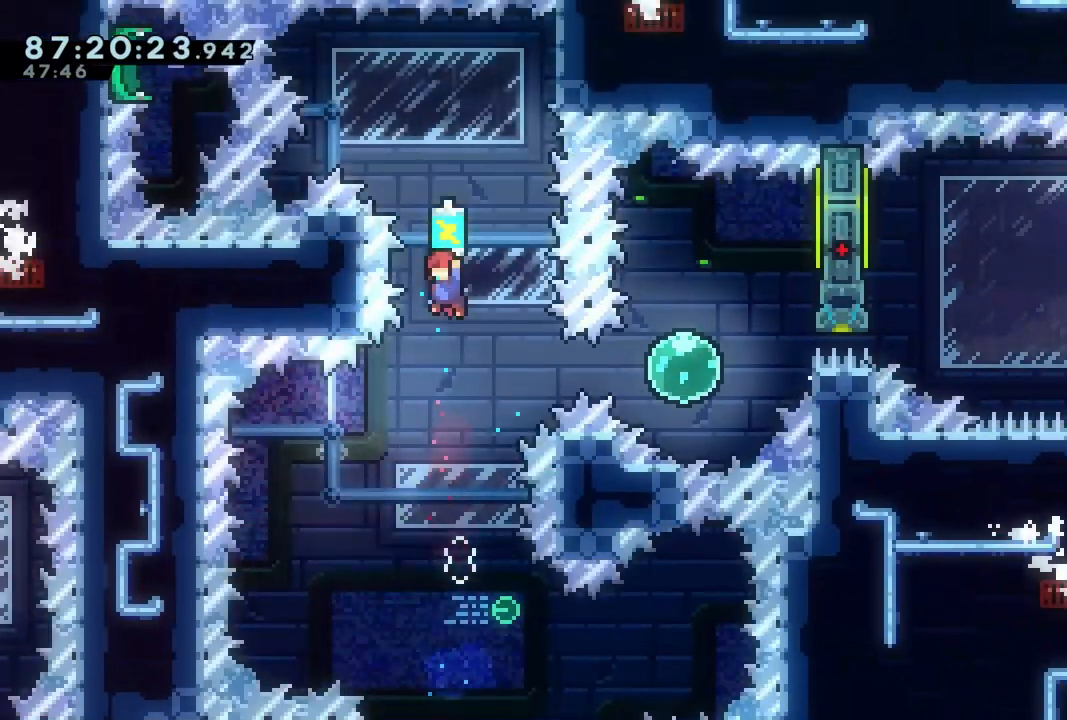
{"buttons": ["X", "R2", "DPAD_UP"], "left_stick": "center", "events": [[50, "R2", "up"], [117, "DPAD_LEFT", "up"], [233, "R2", "down"], [250, "X", "down"]]}
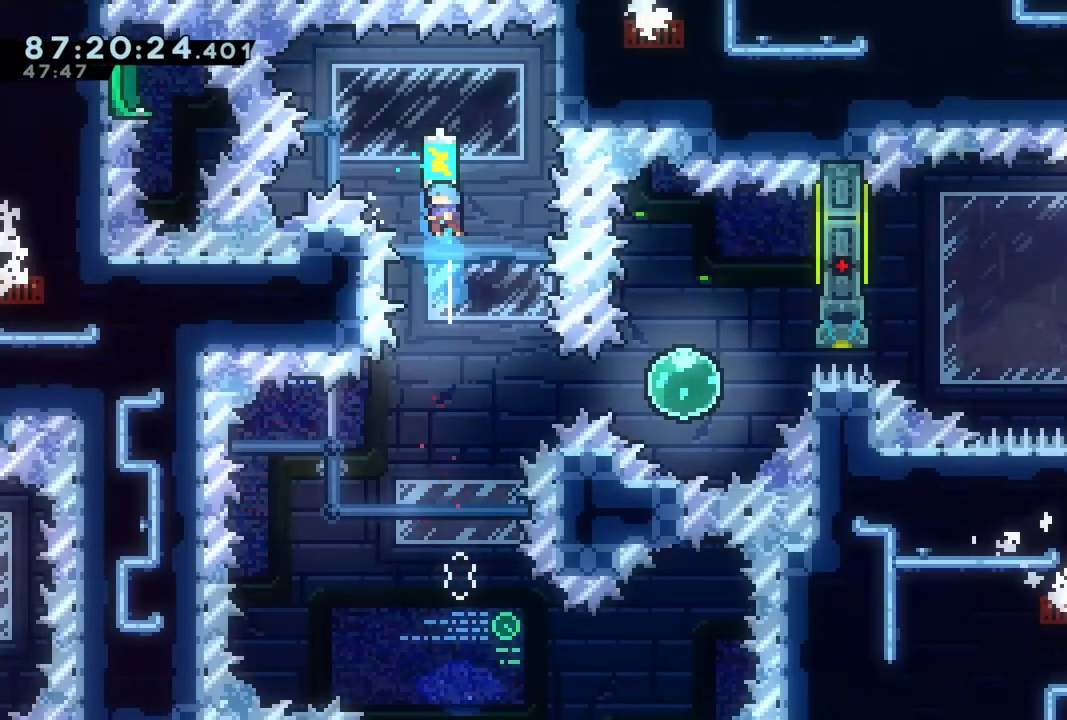
{"buttons": ["R2"], "left_stick": "center", "events": [[33, "DPAD_UP", "up"], [150, "X", "up"]]}
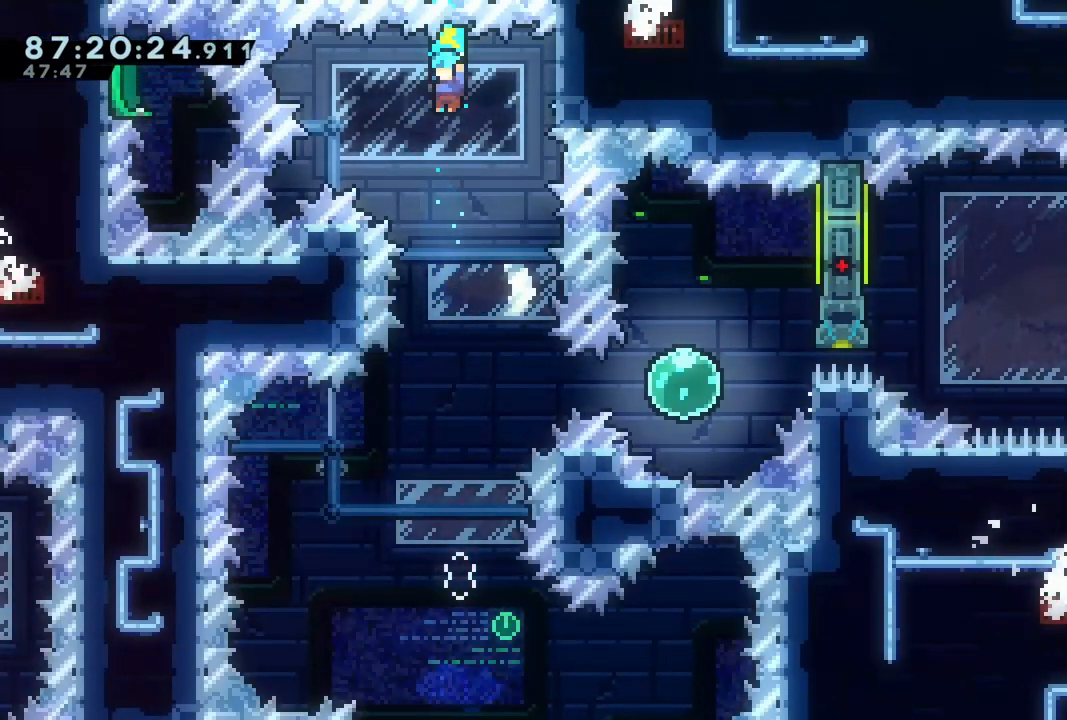
{"buttons": [], "left_stick": "center", "events": [[167, "R2", "up"]]}
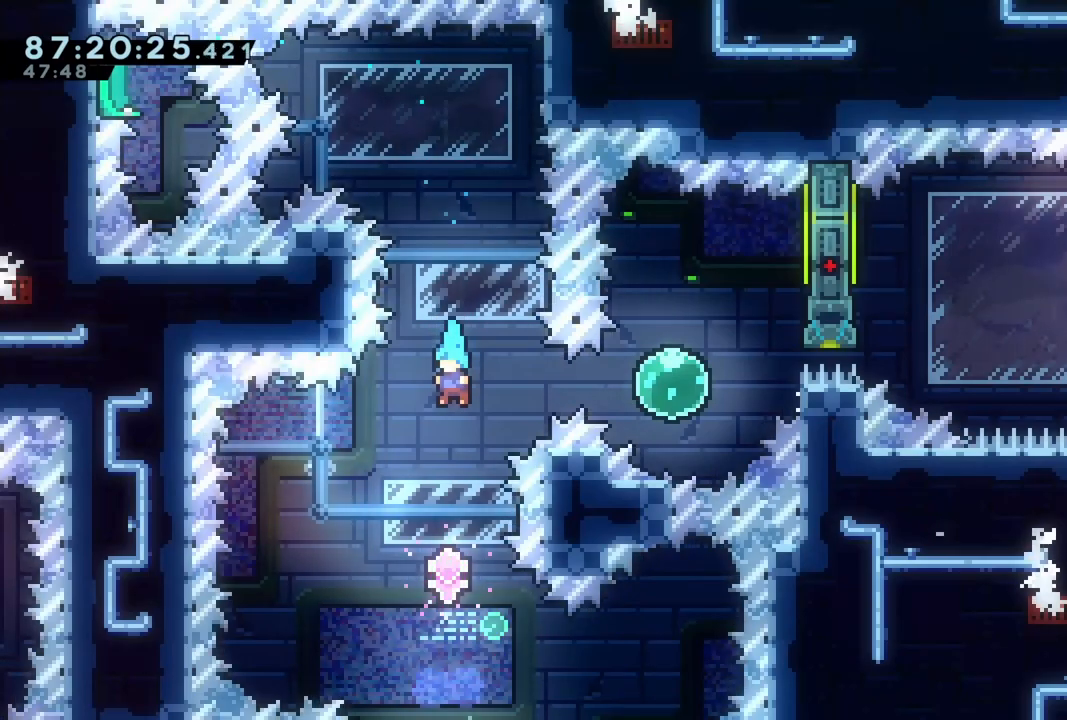
{"buttons": ["X", "DPAD_UP"], "left_stick": "center", "events": [[183, "DPAD_UP", "down"], [317, "X", "down"]]}
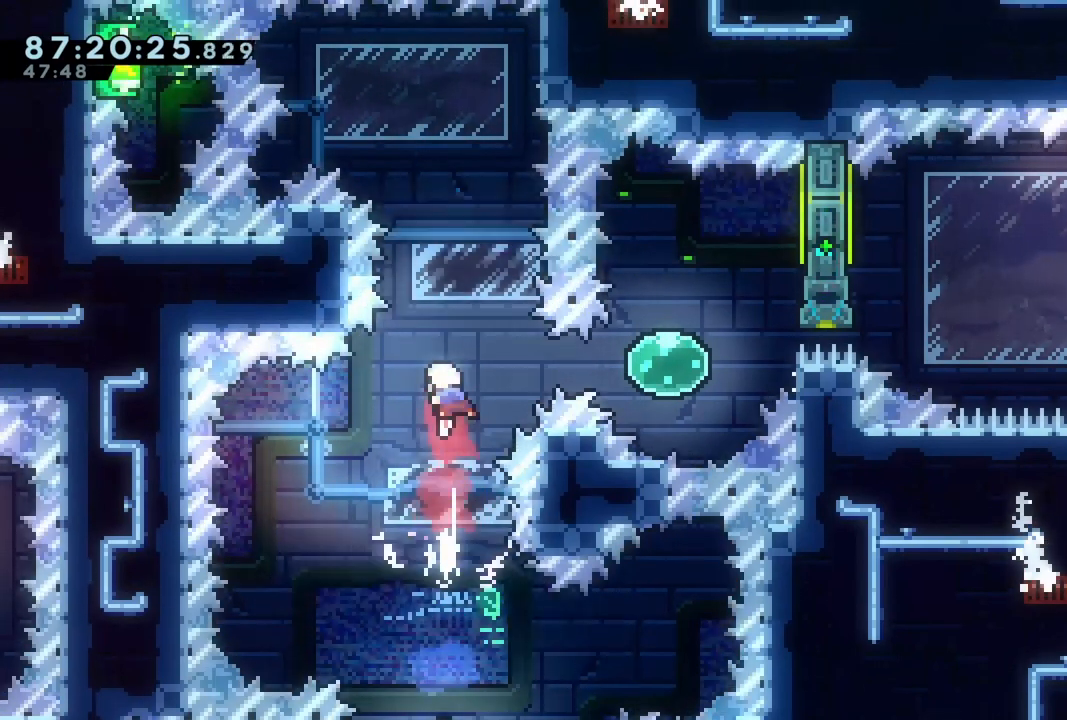
{"buttons": ["X", "DPAD_RIGHT"], "left_stick": "center", "events": [[83, "X", "up"], [133, "DPAD_UP", "up"], [367, "DPAD_RIGHT", "down"], [433, "X", "down"]]}
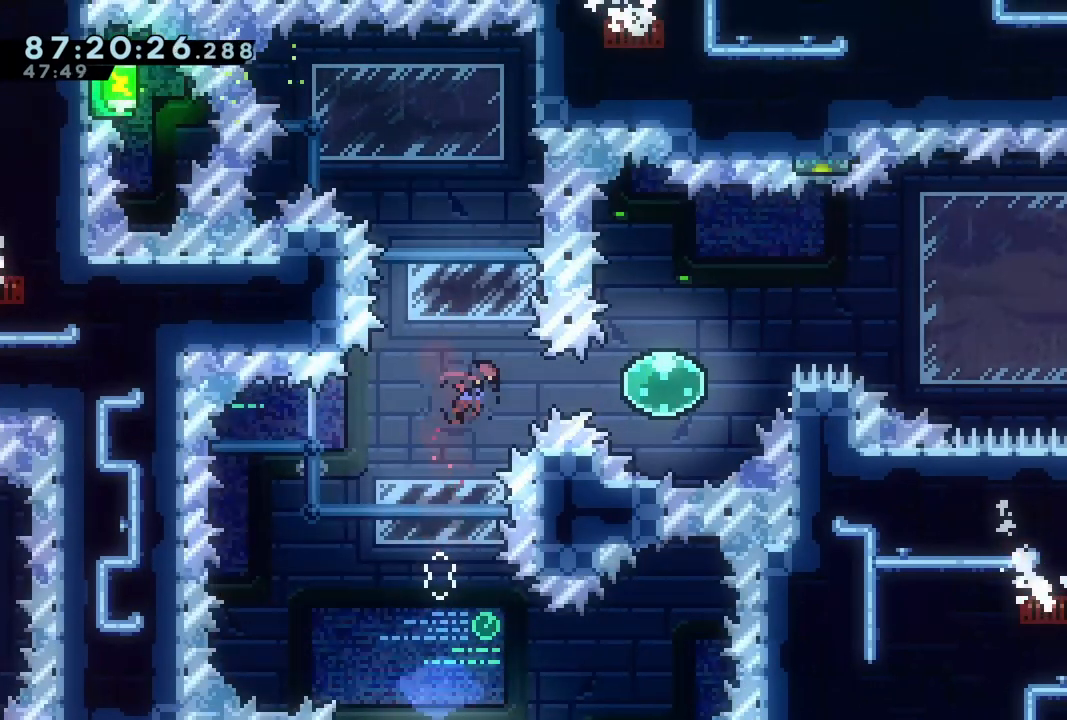
{"buttons": ["A", "R2", "DPAD_RIGHT"], "left_stick": "center"}
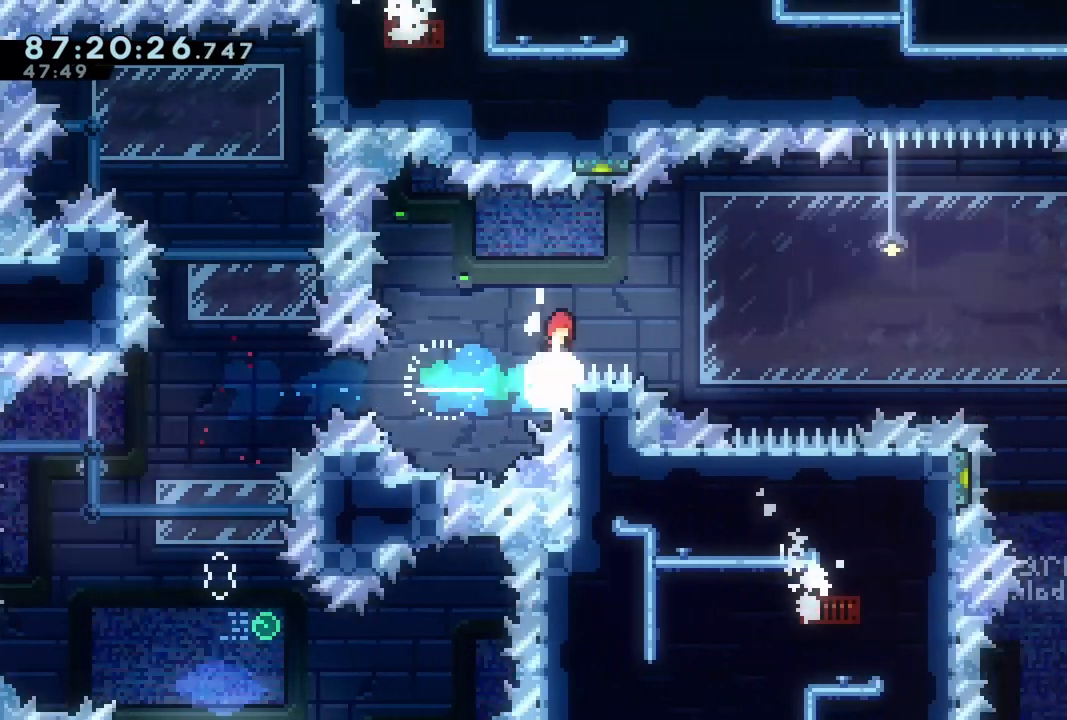
{"buttons": ["A", "R2", "DPAD_RIGHT"], "left_stick": "center", "events": []}
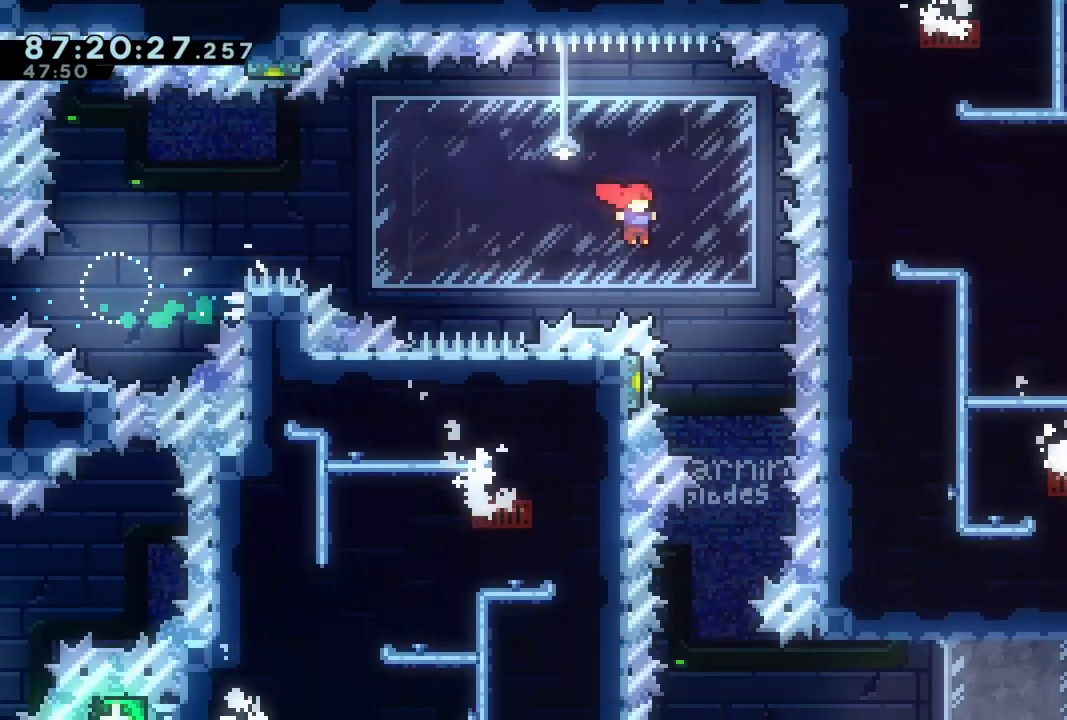
{"buttons": ["R2"], "left_stick": "center", "events": [[50, "A", "up"], [117, "DPAD_RIGHT", "up"]]}
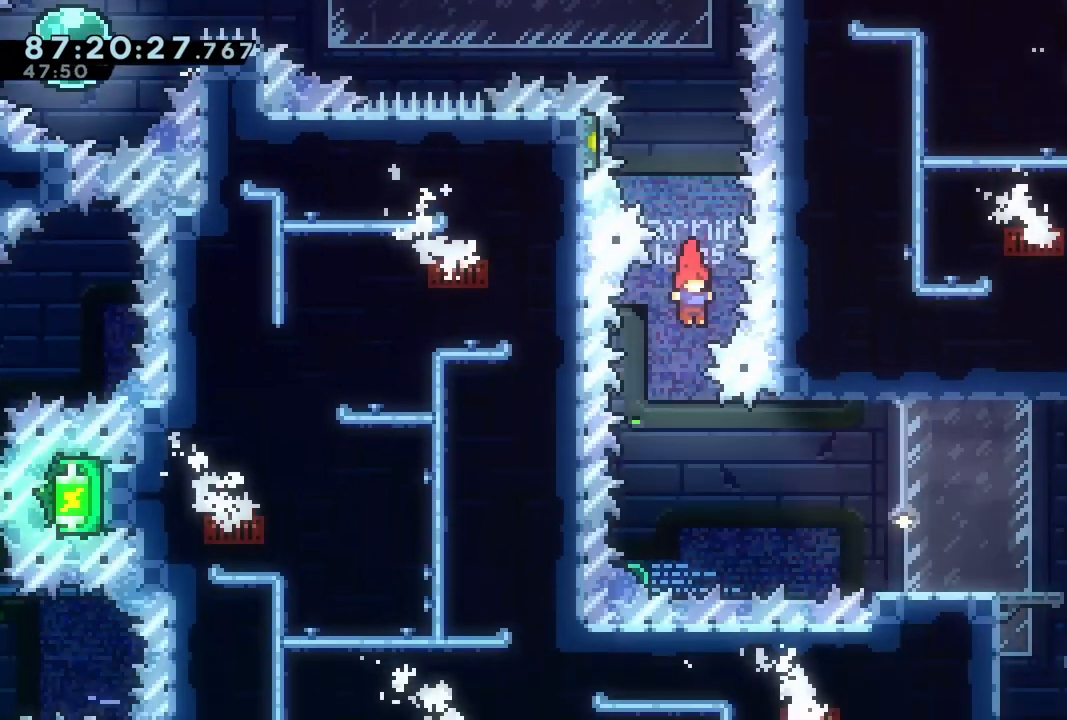
{"buttons": ["R2", "DPAD_RIGHT"], "left_stick": "center"}
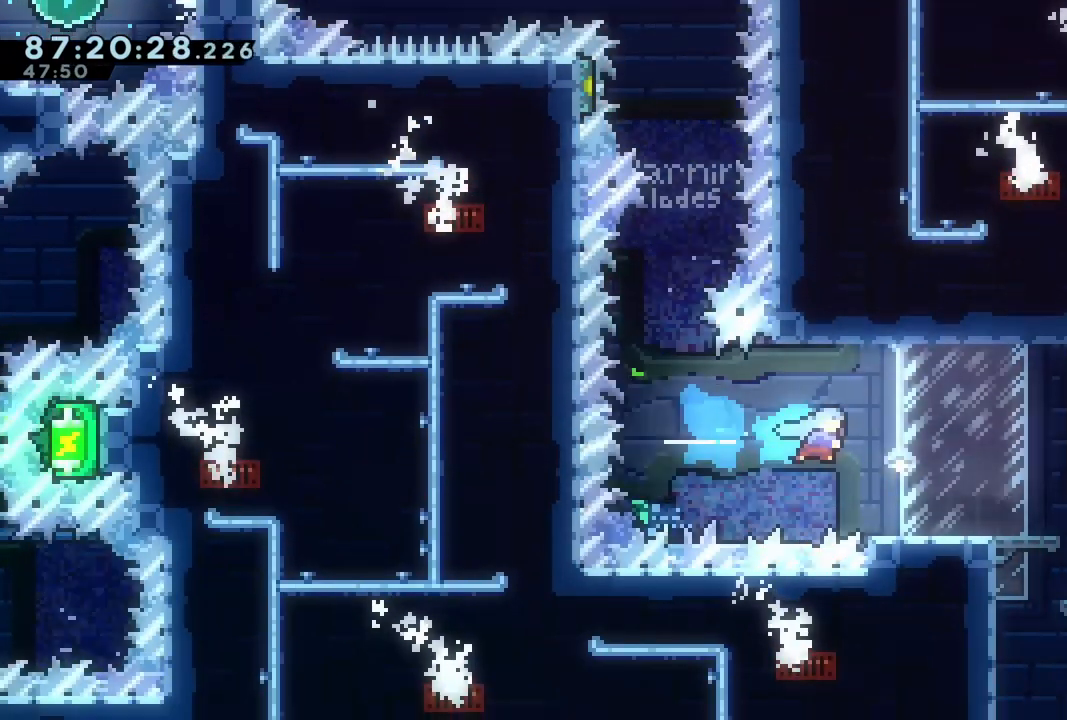
{"buttons": ["DPAD_DOWN"], "left_stick": "center", "events": [[67, "DPAD_RIGHT", "up"], [150, "R2", "up"], [283, "DPAD_DOWN", "down"], [417, "DPAD_DOWN", "up"], [483, "DPAD_DOWN", "down"]]}
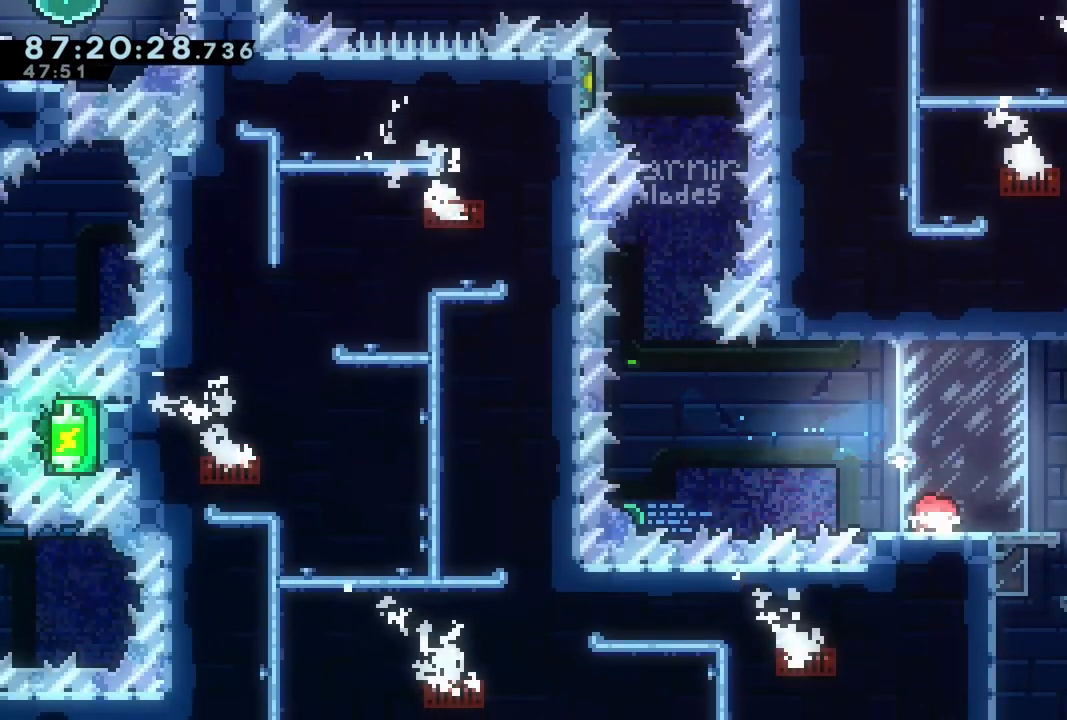
{"buttons": ["DPAD_RIGHT"], "left_stick": "center", "events": [[100, "DPAD_DOWN", "up"], [133, "DPAD_DOWN", "down"], [233, "DPAD_DOWN", "up"], [383, "DPAD_RIGHT", "down"]]}
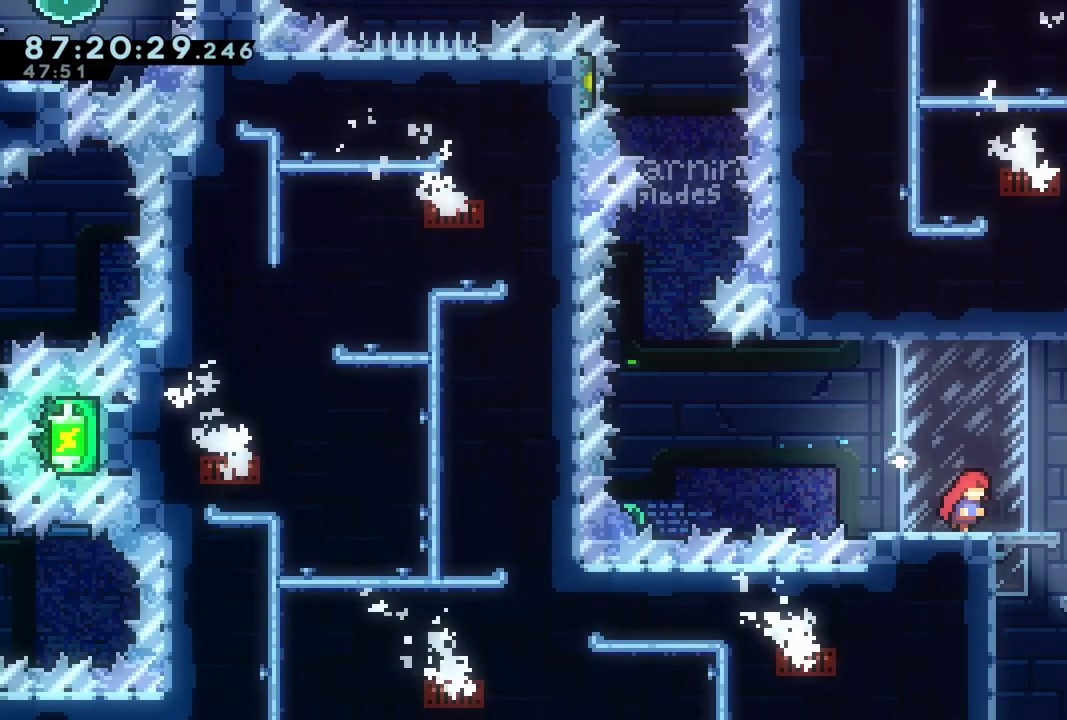
{"buttons": ["DPAD_RIGHT"], "left_stick": "center", "events": [[17, "A", "down"], [267, "A", "up"]]}
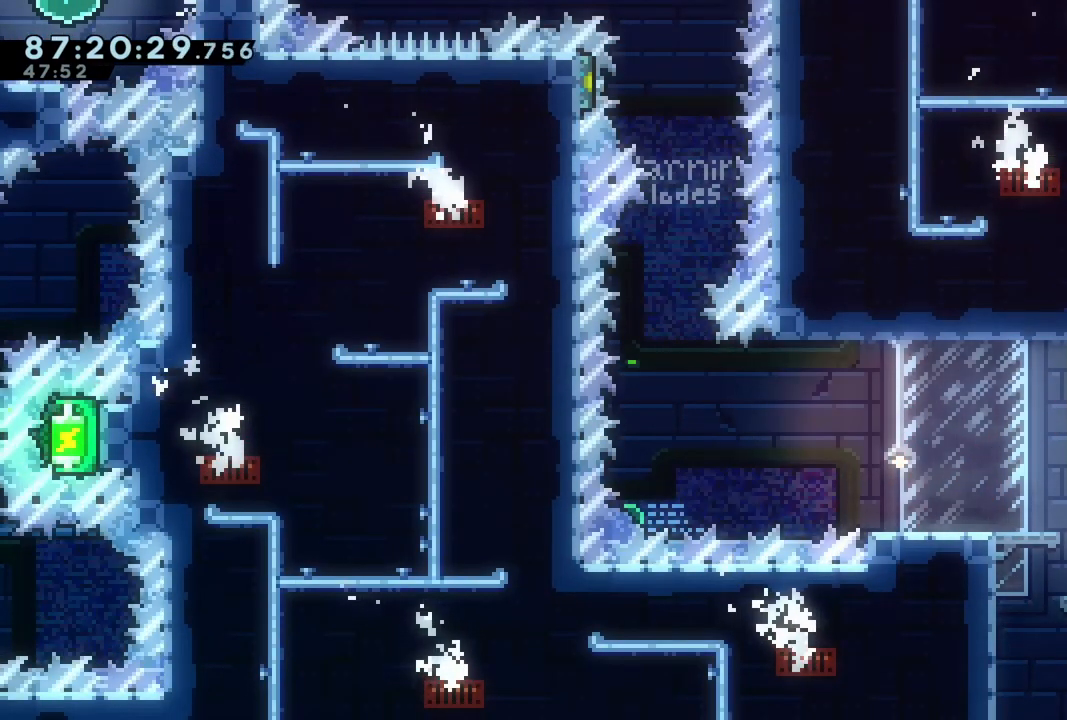
{"buttons": [], "left_stick": "center", "events": [[117, "DPAD_RIGHT", "up"]]}
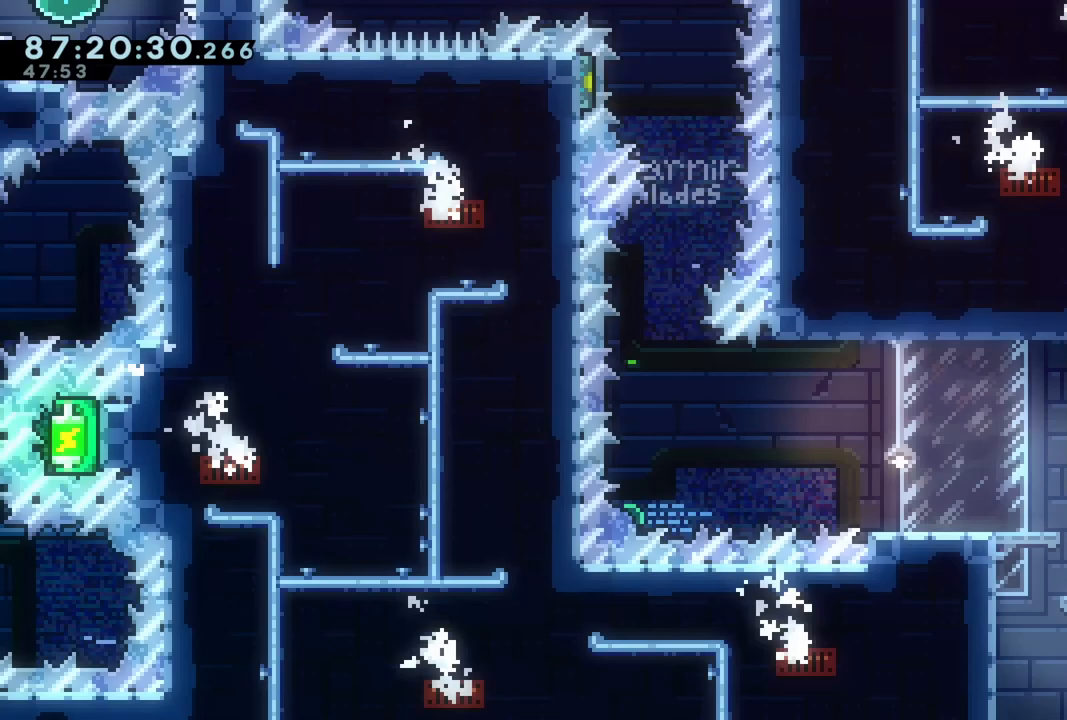
{"buttons": ["A", "DPAD_RIGHT"], "left_stick": "center", "events": [[17, "A", "down"], [17, "DPAD_LEFT", "down"], [167, "A", "up"], [233, "DPAD_LEFT", "up"], [450, "A", "down"], [500, "DPAD_RIGHT", "down"]]}
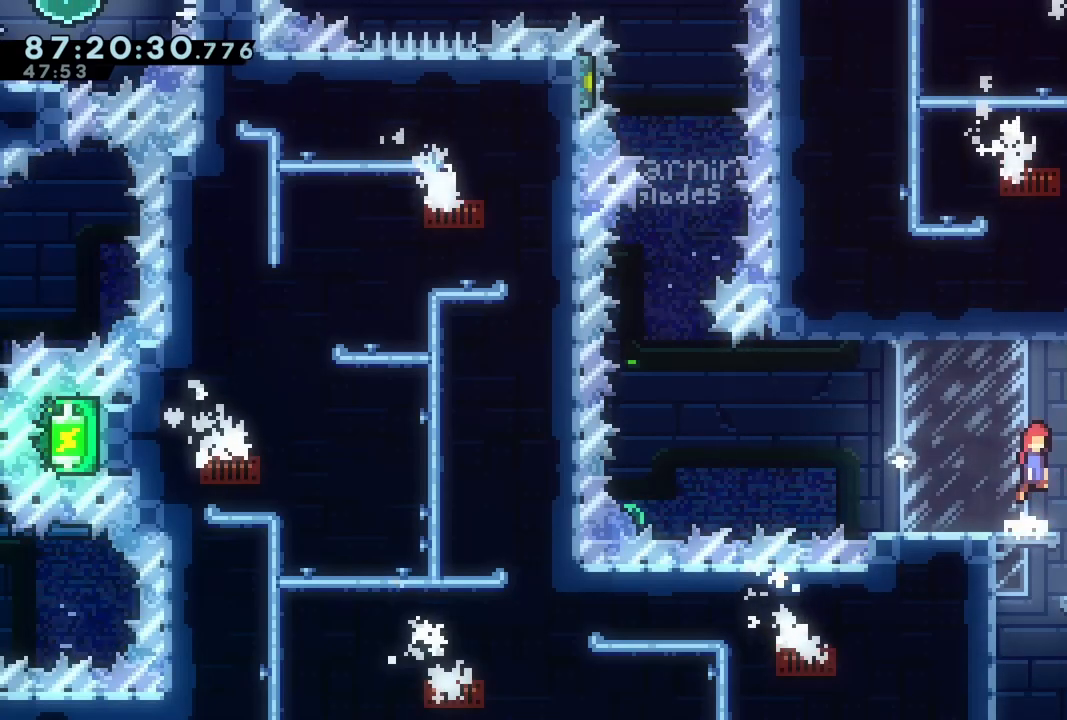
{"buttons": ["R2"], "left_stick": "center"}
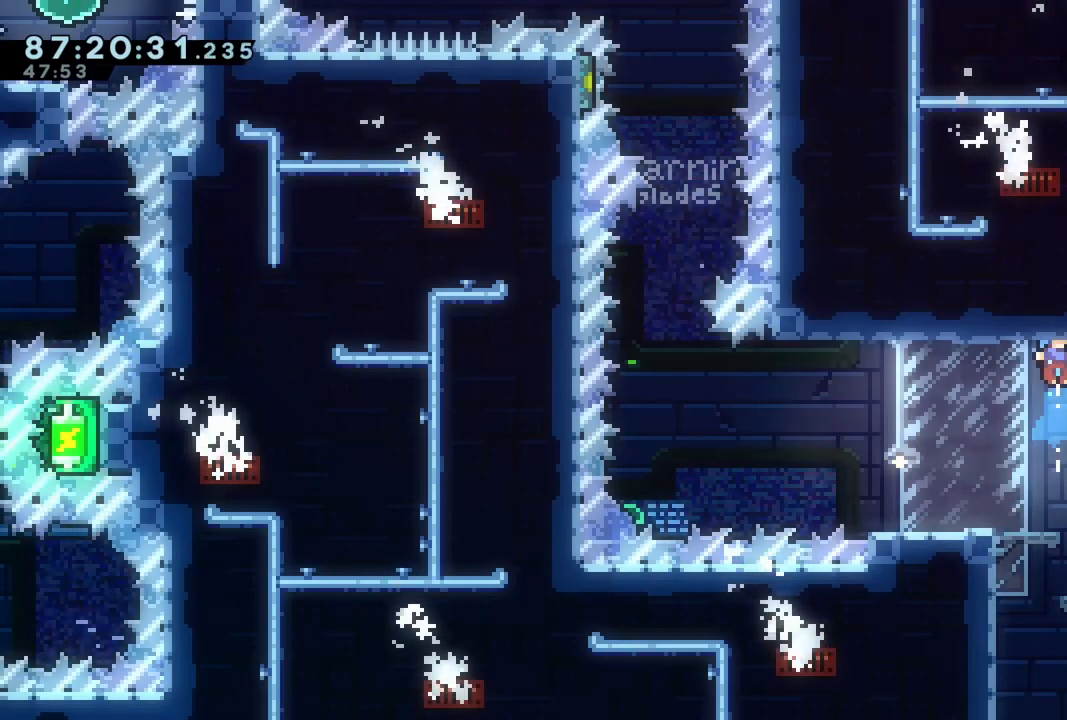
{"buttons": ["DPAD_LEFT"], "left_stick": "center", "events": [[100, "R2", "up"], [133, "DPAD_RIGHT", "down"], [317, "DPAD_RIGHT", "up"], [417, "DPAD_LEFT", "down"]]}
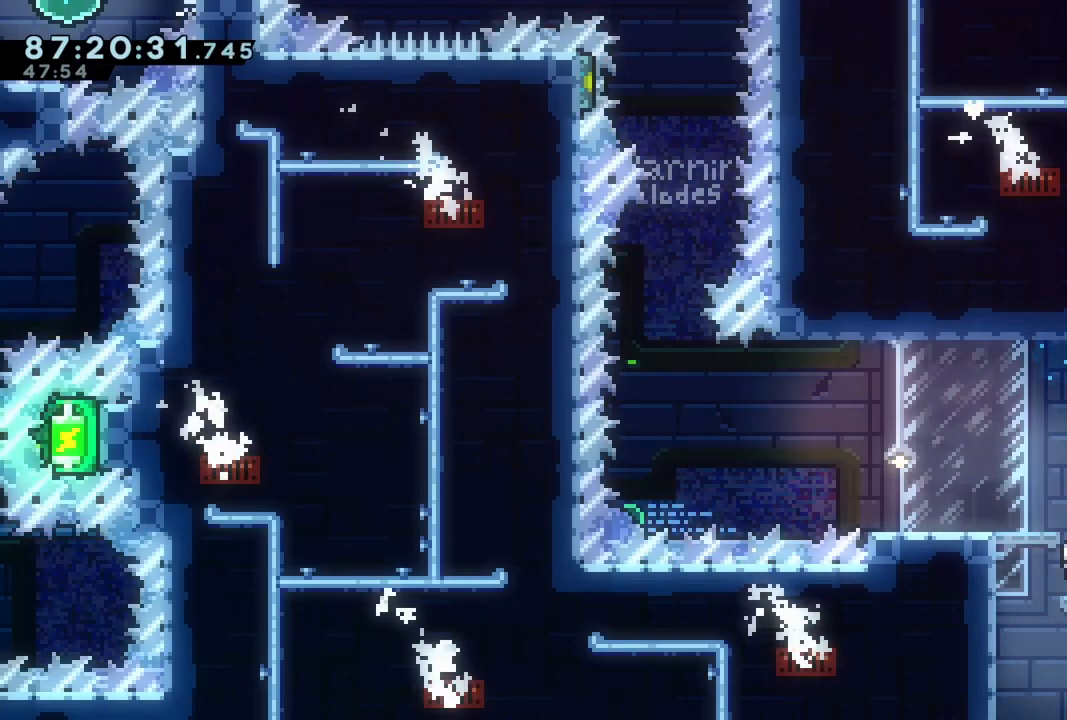
{"buttons": ["DPAD_RIGHT"], "left_stick": "center", "events": [[283, "DPAD_LEFT", "up"], [333, "DPAD_RIGHT", "down"]]}